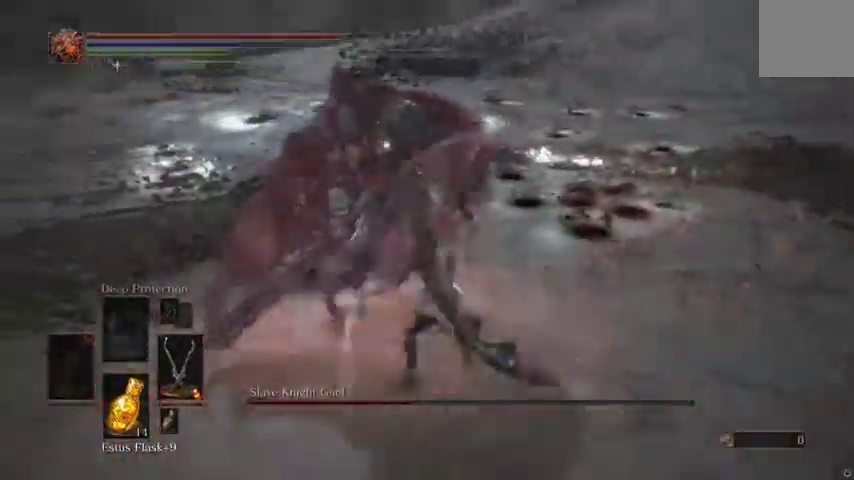
Gameplay with a controller (Xbox layout); each line is a JSON object with the inputs held at the frame after it (dt_ms = milliseconds from this image to that frame). "events" lists button and stick changes between this image and that frame as [ms after this image, input, new state], when the widget could be followed in between. Not read: B L1 L3 R1 R2 R3 X.
{"dt_ms": 500, "buttons": [], "left_stick": "center", "right_stick": "center", "events": []}
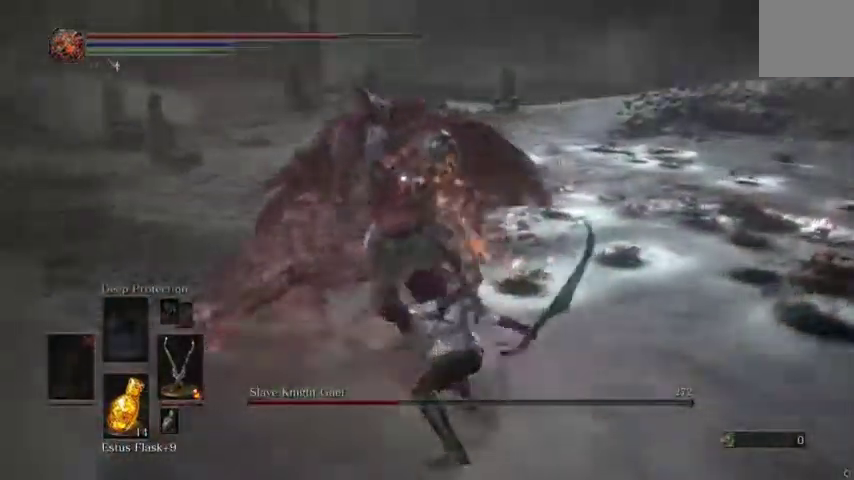
{"dt_ms": 500, "buttons": [], "left_stick": "left", "right_stick": "center", "events": [[433, "left_stick", "left"]]}
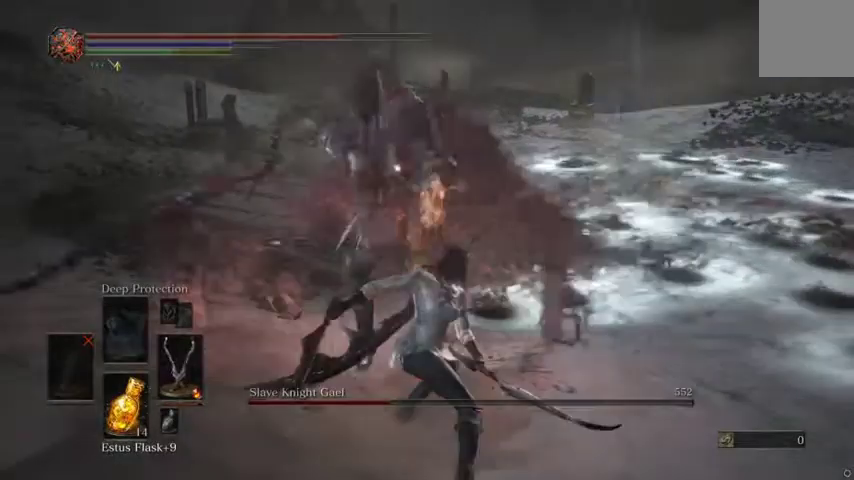
{"dt_ms": 500, "buttons": [], "left_stick": "up-right", "right_stick": "center", "events": [[333, "left_stick", "up-right"]]}
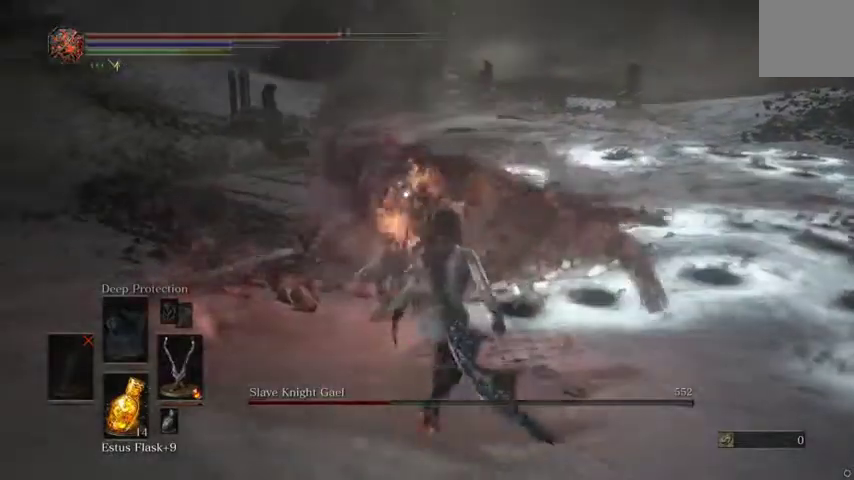
{"dt_ms": 1000, "buttons": ["L2"], "left_stick": "down-right", "right_stick": "center", "events": [[600, "left_stick", "center"], [900, "left_stick", "down-right"], [967, "L2", "down"]]}
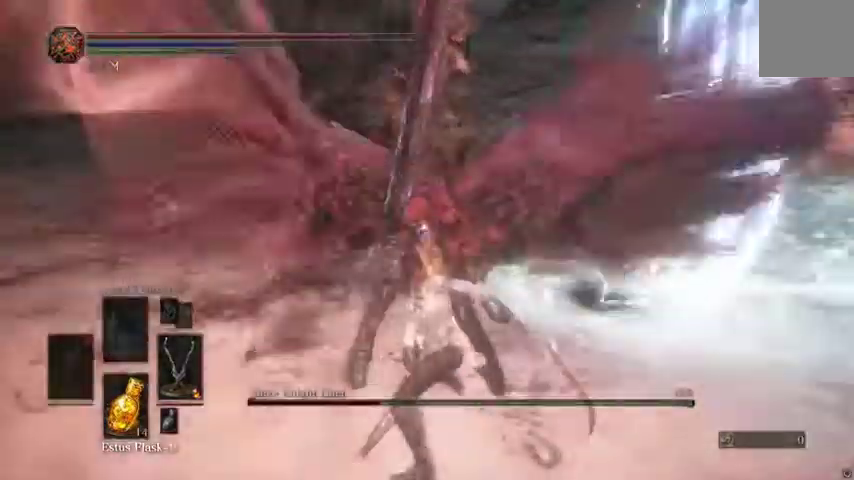
{"dt_ms": 500, "buttons": [], "left_stick": "down-left", "right_stick": "center"}
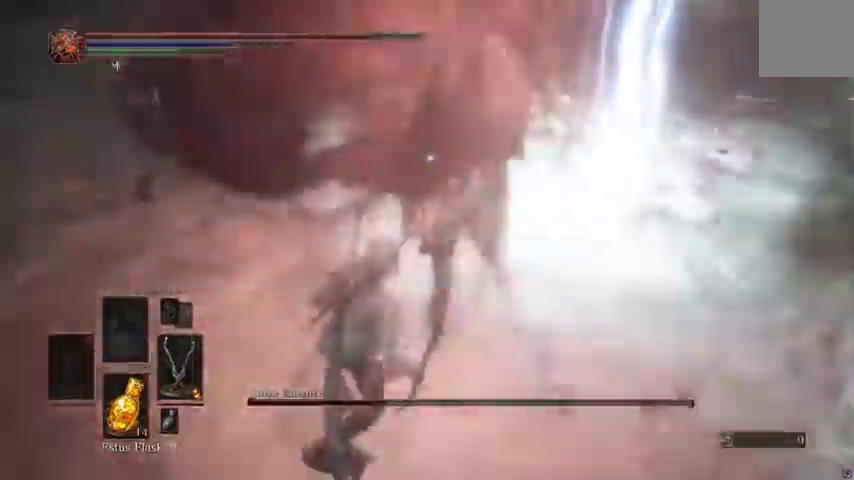
{"dt_ms": 1000, "buttons": [], "left_stick": "down-left", "right_stick": "center", "events": [[200, "L2", "down"], [400, "L2", "up"], [600, "L2", "down"], [733, "SELECT", "down"], [767, "L2", "up"], [900, "SELECT", "up"]]}
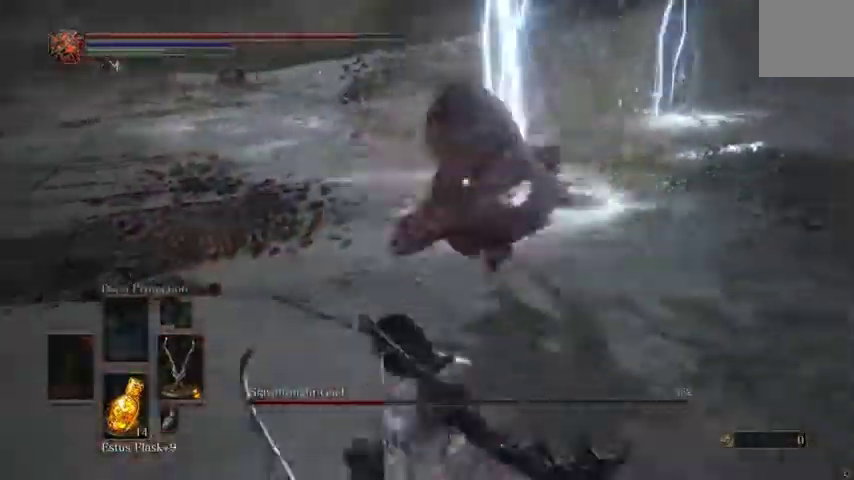
{"dt_ms": 1000, "buttons": [], "left_stick": "up-right", "right_stick": "center"}
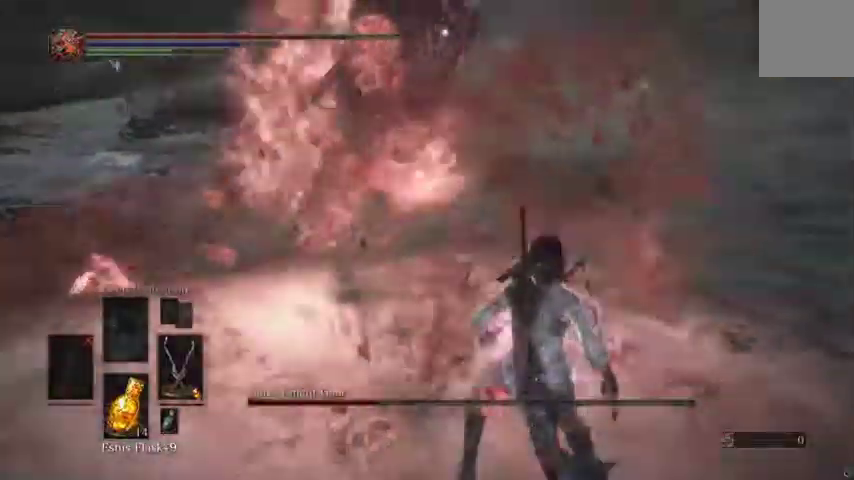
{"dt_ms": 500, "buttons": [], "left_stick": "up-left", "right_stick": "center", "events": [[133, "left_stick", "up-left"]]}
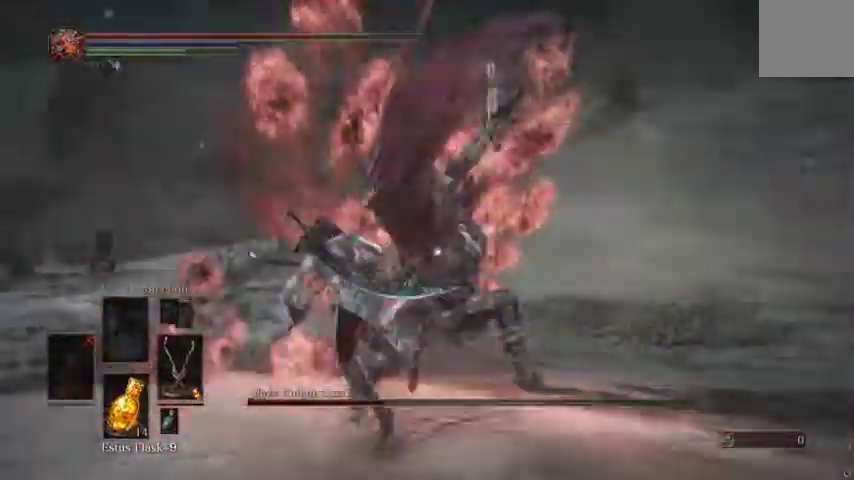
{"dt_ms": 1000, "buttons": [], "left_stick": "up", "right_stick": "center", "events": [[500, "left_stick", "up"]]}
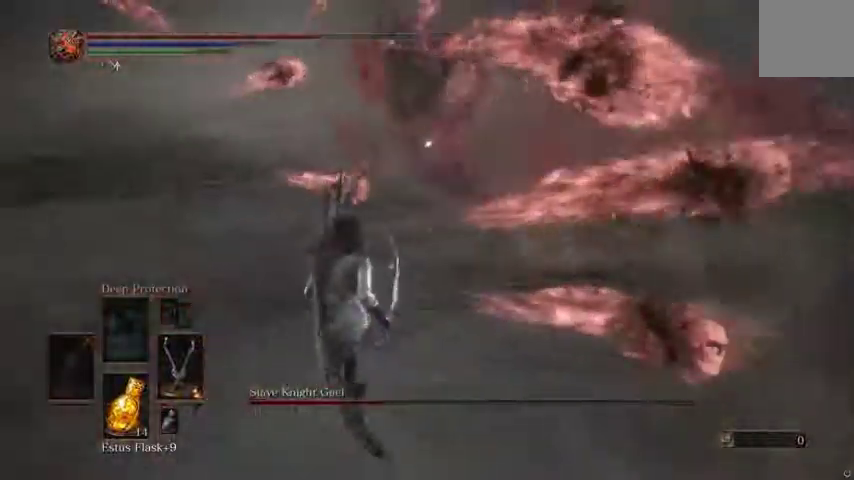
{"dt_ms": 500, "buttons": [], "left_stick": "up-left", "right_stick": "center", "events": [[133, "left_stick", "up-left"]]}
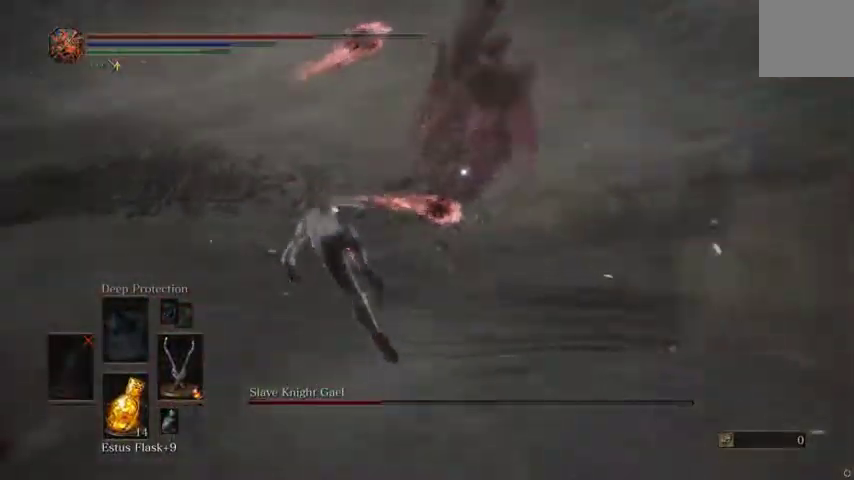
{"dt_ms": 1000, "buttons": [], "left_stick": "up", "right_stick": "center"}
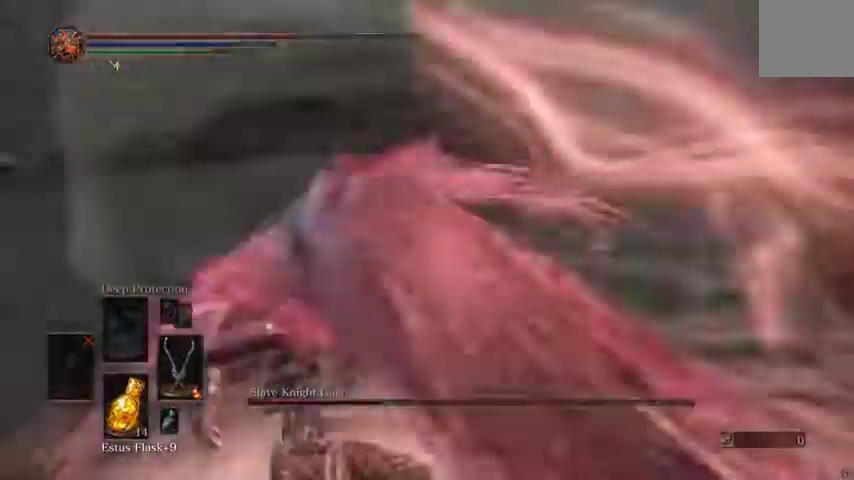
{"dt_ms": 1000, "buttons": [], "left_stick": "center", "right_stick": "center", "events": [[900, "left_stick", "center"]]}
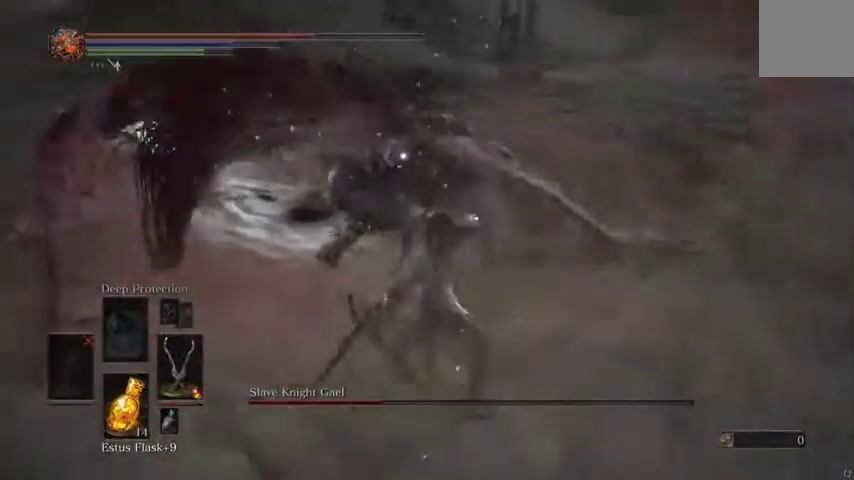
{"dt_ms": 500, "buttons": [], "left_stick": "center", "right_stick": "center", "events": []}
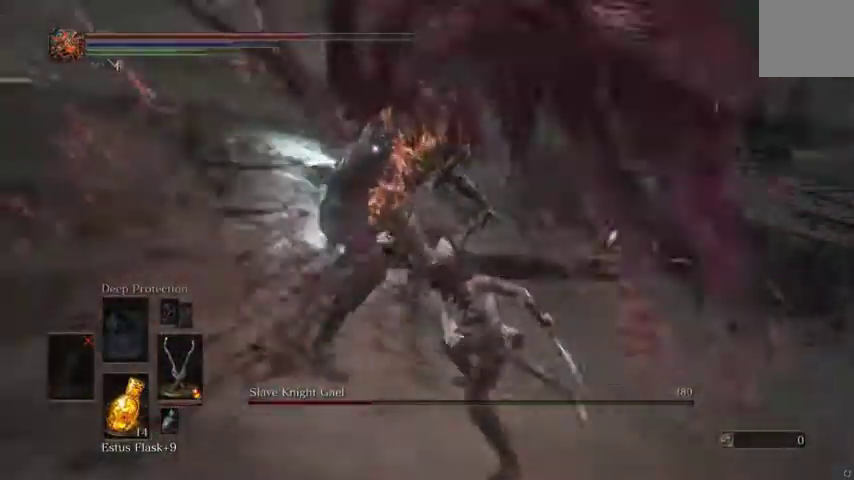
{"dt_ms": 500, "buttons": [], "left_stick": "center", "right_stick": "center", "events": []}
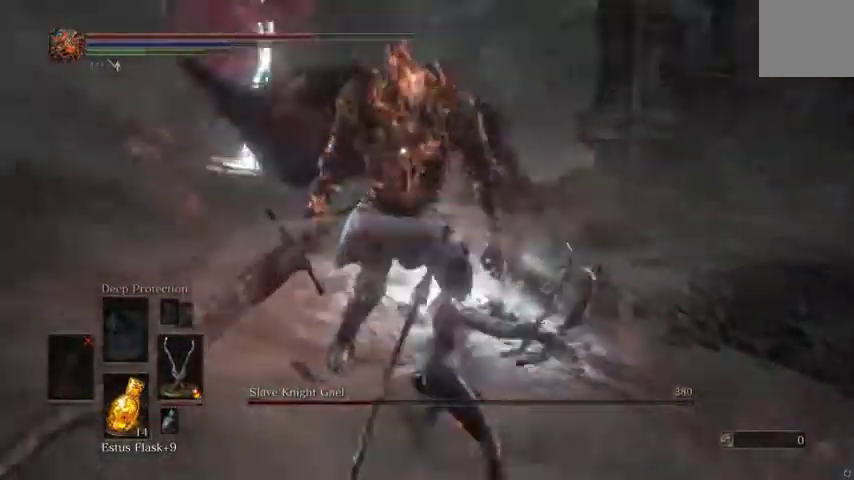
{"dt_ms": 500, "buttons": [], "left_stick": "center", "right_stick": "center", "events": []}
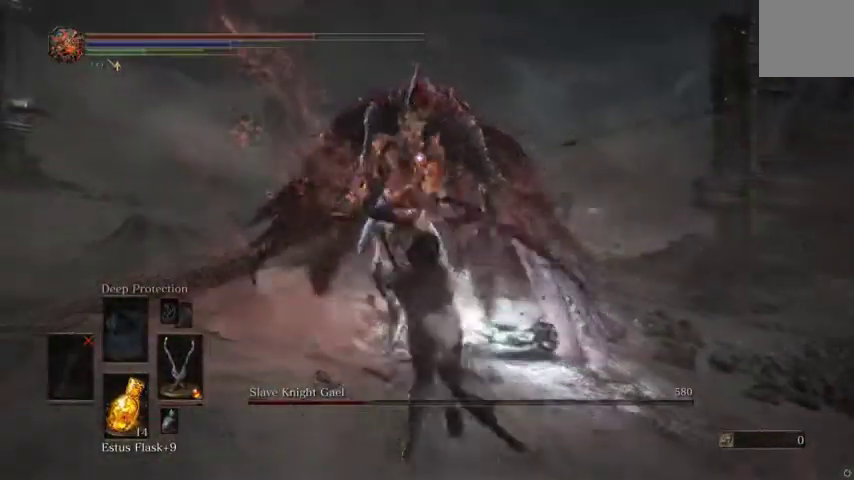
{"dt_ms": 1000, "buttons": [], "left_stick": "down-left", "right_stick": "center", "events": [[500, "left_stick", "down"], [867, "left_stick", "down-left"]]}
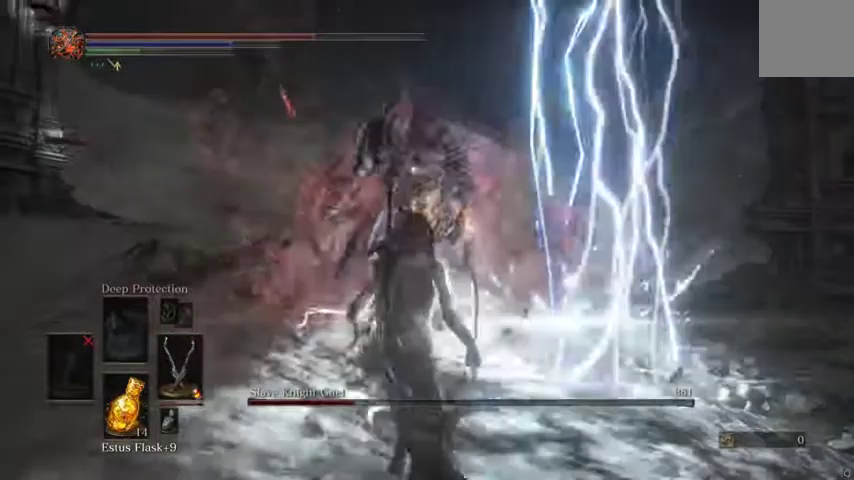
{"dt_ms": 500, "buttons": [], "left_stick": "down-left", "right_stick": "center", "events": []}
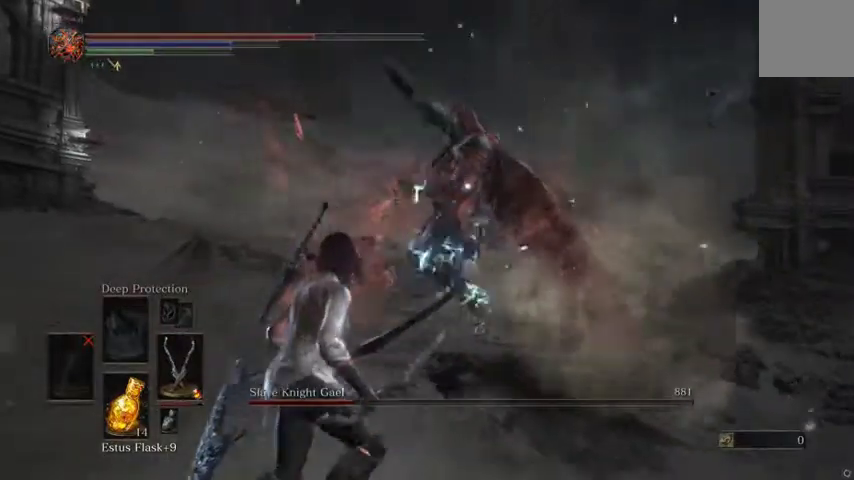
{"dt_ms": 500, "buttons": [], "left_stick": "down-left", "right_stick": "center", "events": []}
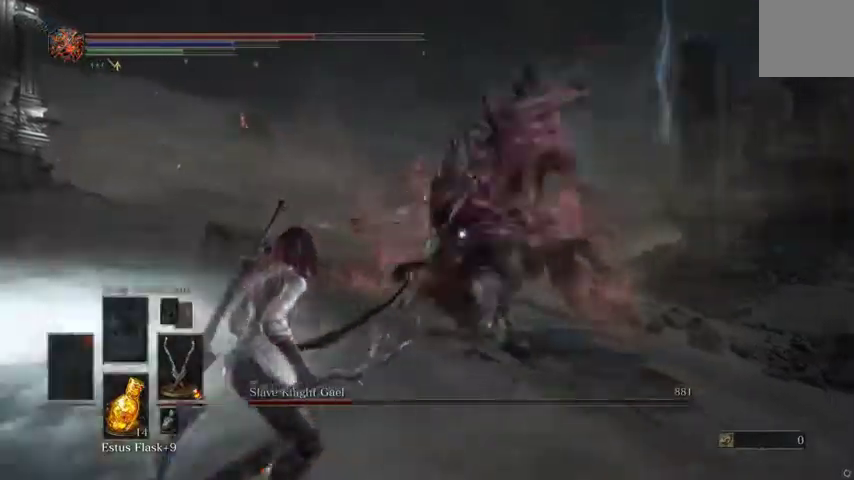
{"dt_ms": 500, "buttons": [], "left_stick": "down-left", "right_stick": "center", "events": []}
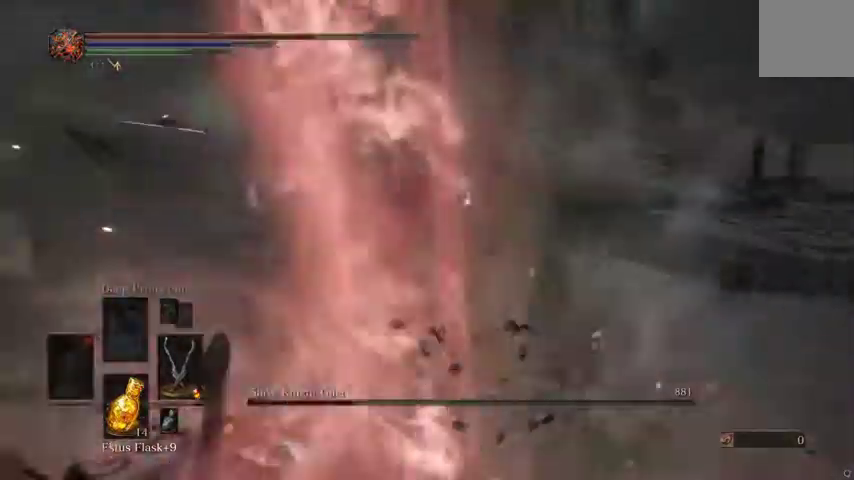
{"dt_ms": 500, "buttons": [], "left_stick": "down-left", "right_stick": "center", "events": []}
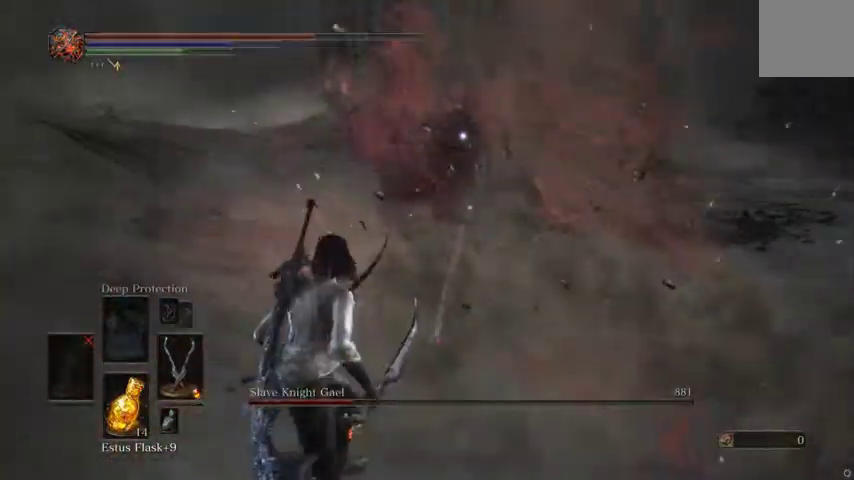
{"dt_ms": 500, "buttons": [], "left_stick": "up", "right_stick": "center", "events": [[67, "left_stick", "up-left"], [200, "left_stick", "up"]]}
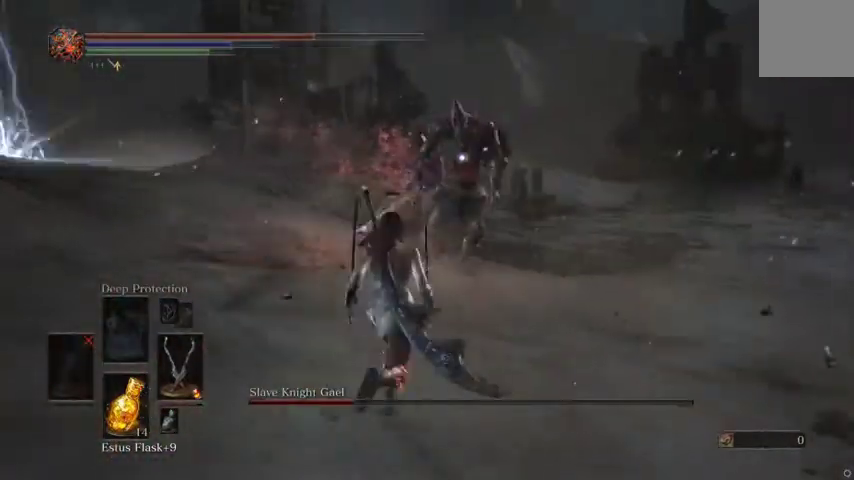
{"dt_ms": 500, "buttons": [], "left_stick": "up", "right_stick": "center", "events": []}
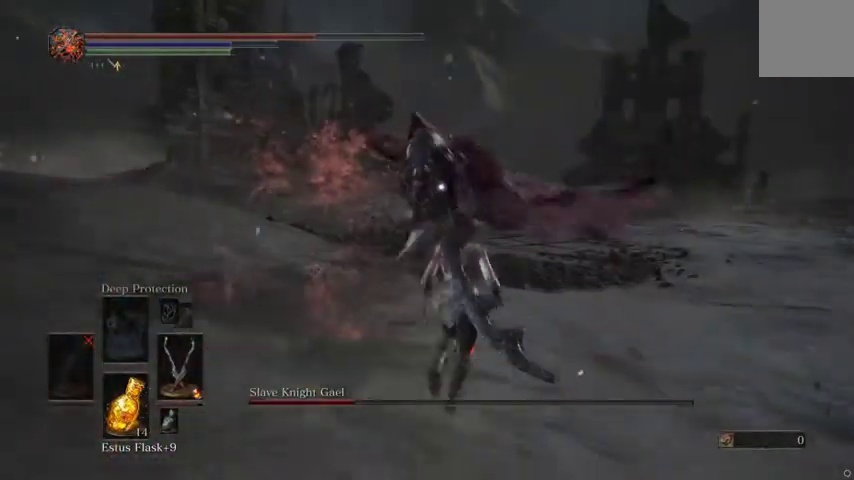
{"dt_ms": 500, "buttons": [], "left_stick": "up-left", "right_stick": "center", "events": [[33, "left_stick", "up-left"]]}
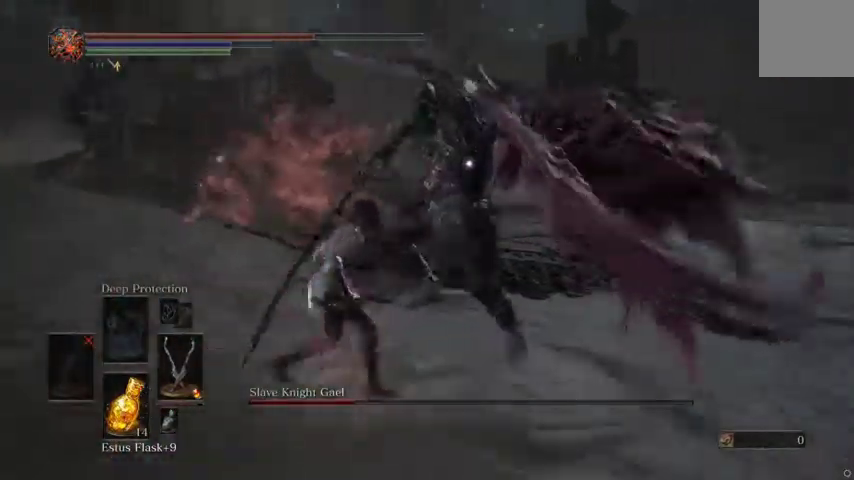
{"dt_ms": 500, "buttons": [], "left_stick": "up", "right_stick": "center", "events": [[233, "left_stick", "up"], [433, "L2", "down"], [500, "L2", "up"]]}
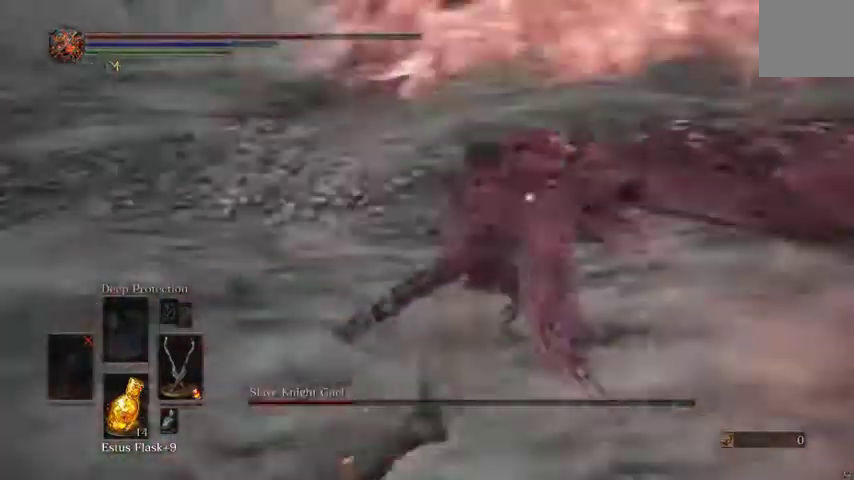
{"dt_ms": 500, "buttons": [], "left_stick": "up", "right_stick": "center", "events": [[33, "L2", "down"], [67, "L2", "up"]]}